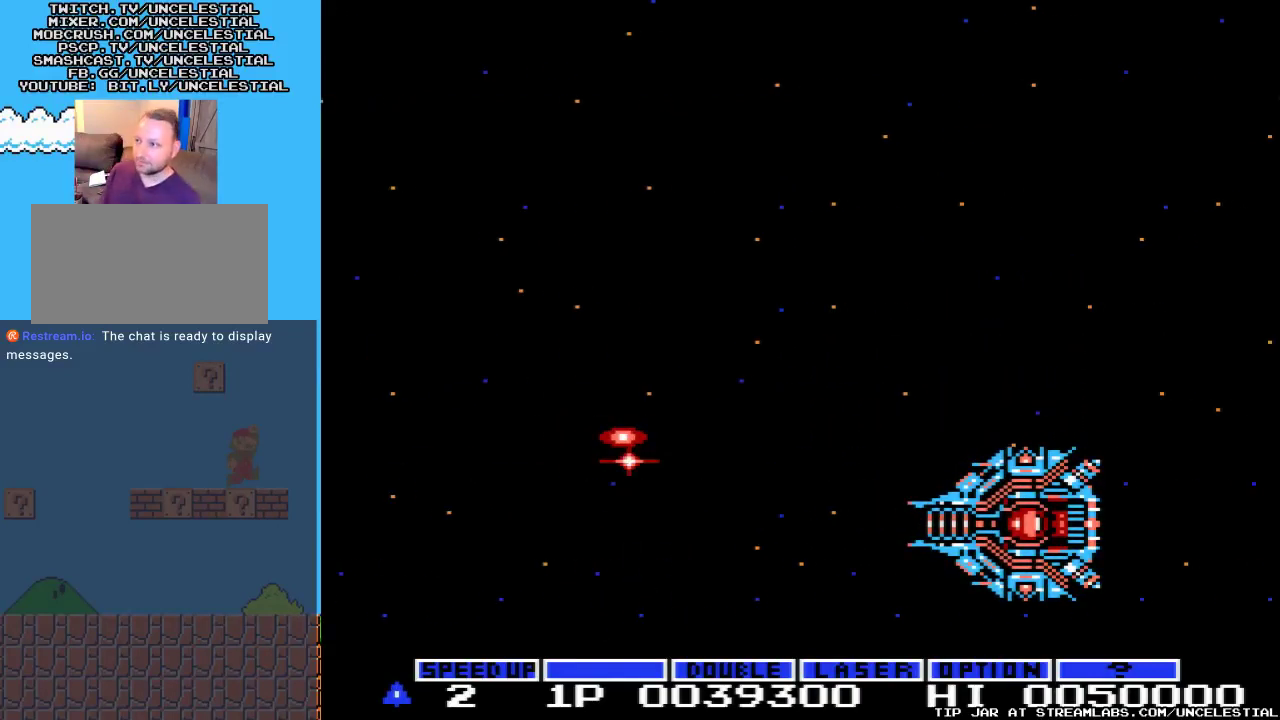
Gameplay with a controller (Nintendo layout); each line is a JSON object with the inputs held at the frame after it. "events" lists button and stick changes between this image and that frame as [ms after this image, input, new state], when the widget could be followed in between. Not read: L3 R3.
{"buttons": [], "events": [[167, "A", "up"]]}
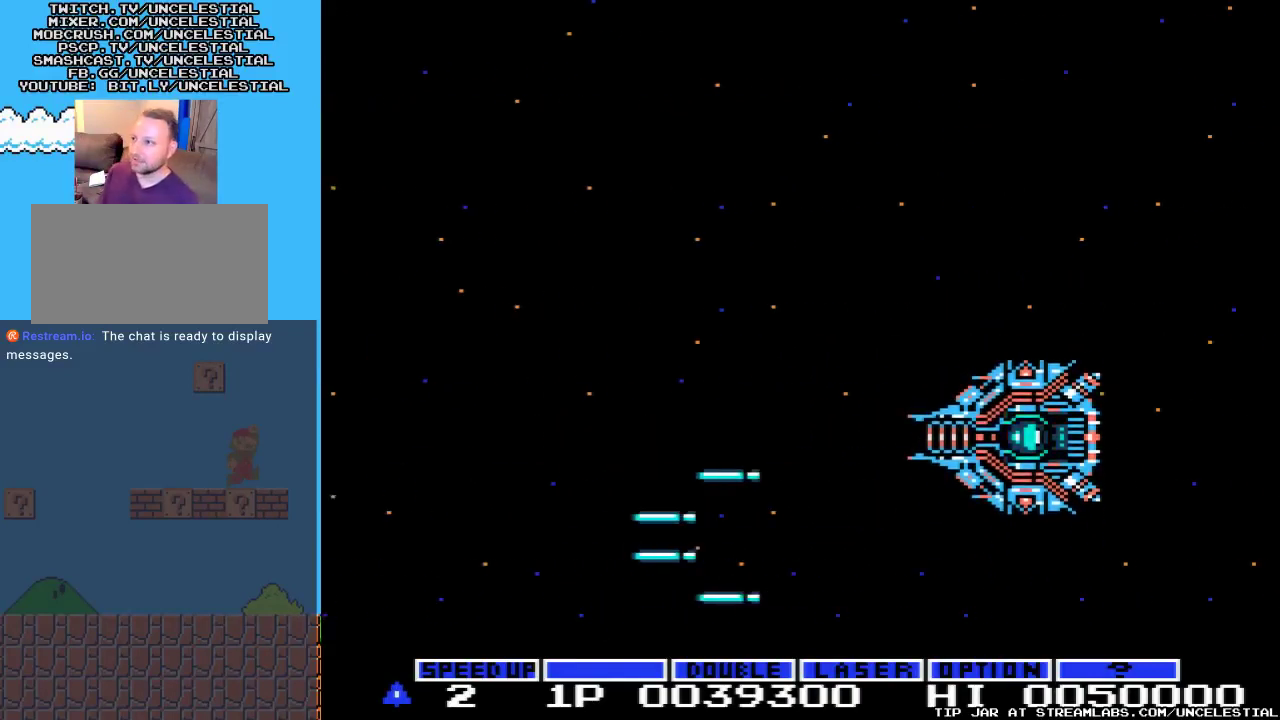
{"buttons": [], "events": []}
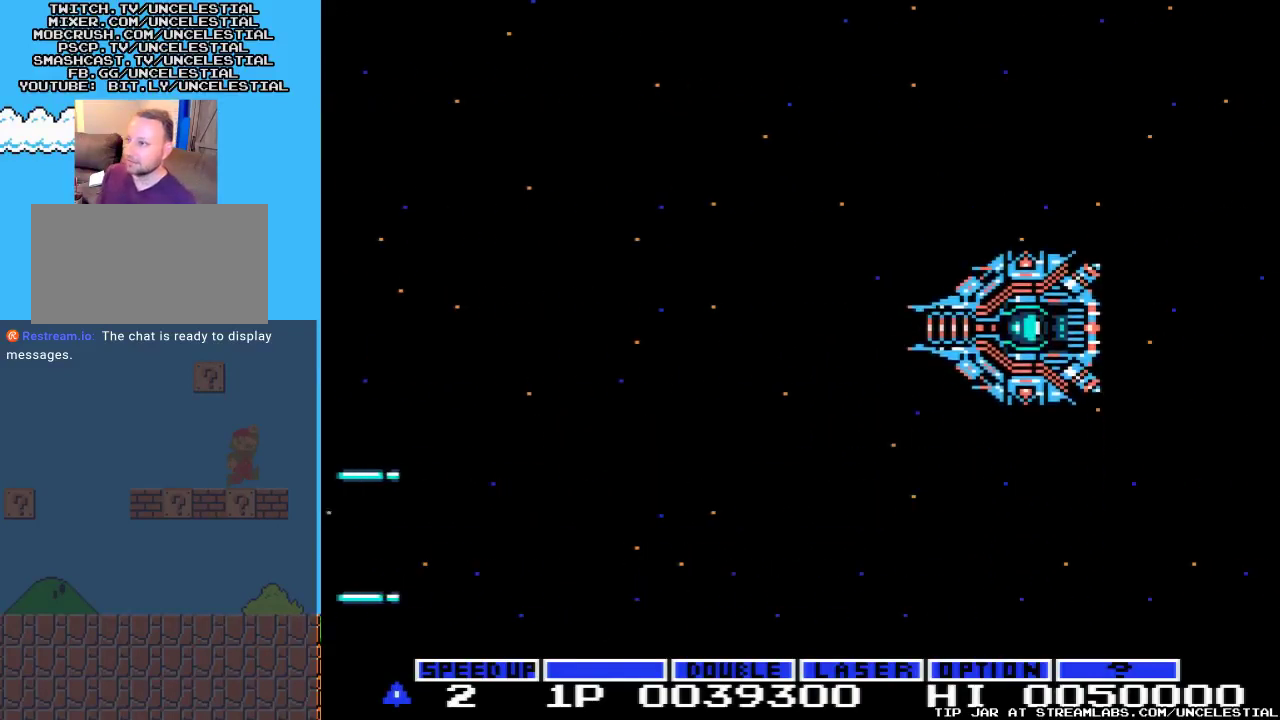
{"buttons": [], "events": []}
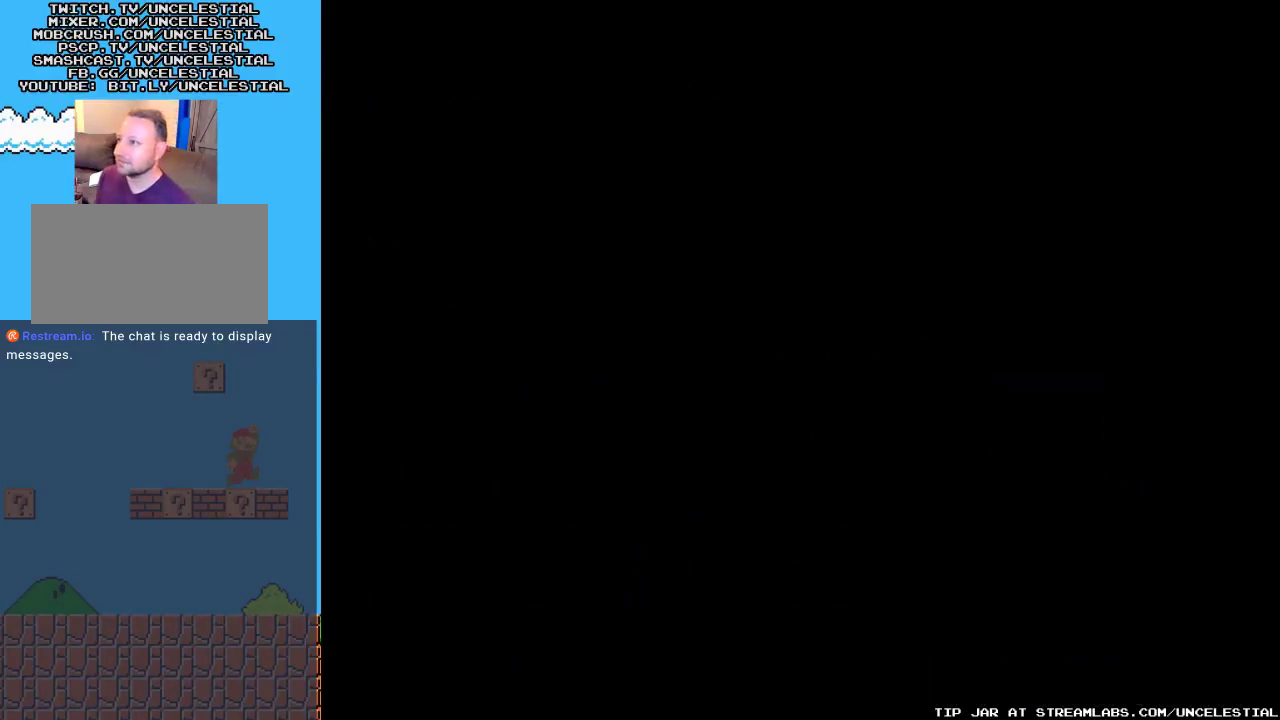
{"buttons": [], "events": []}
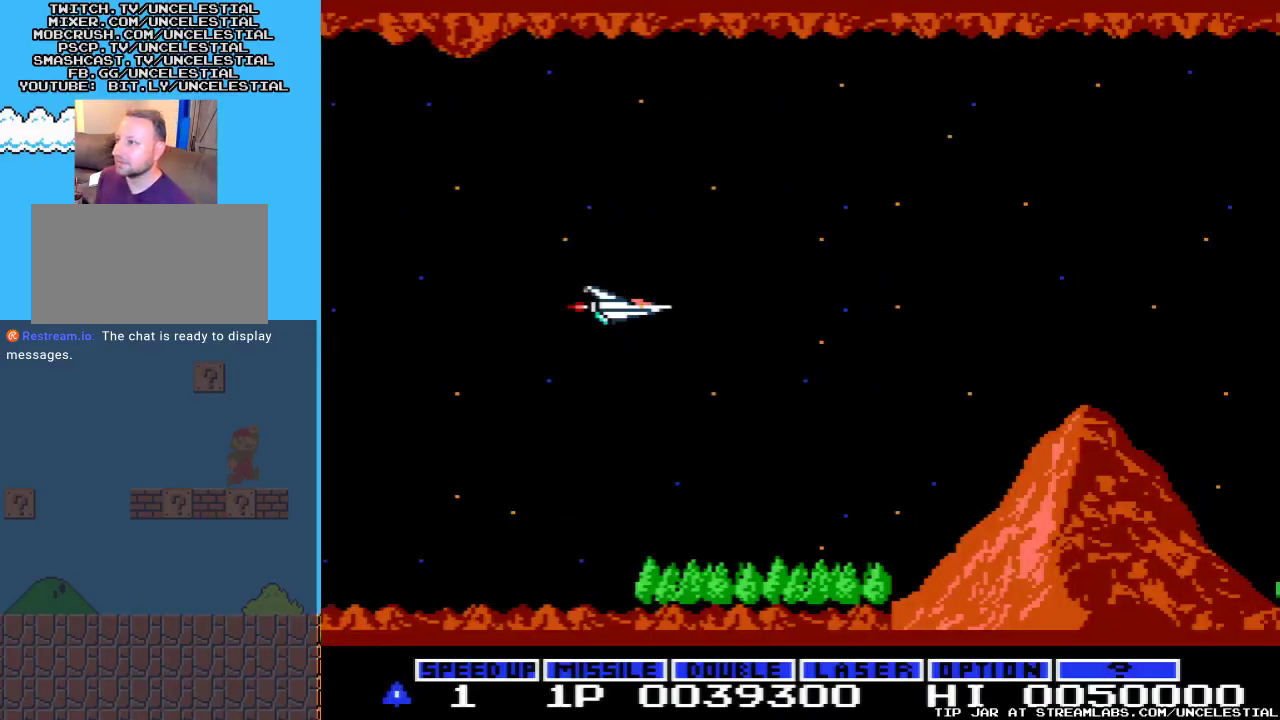
{"buttons": [], "events": []}
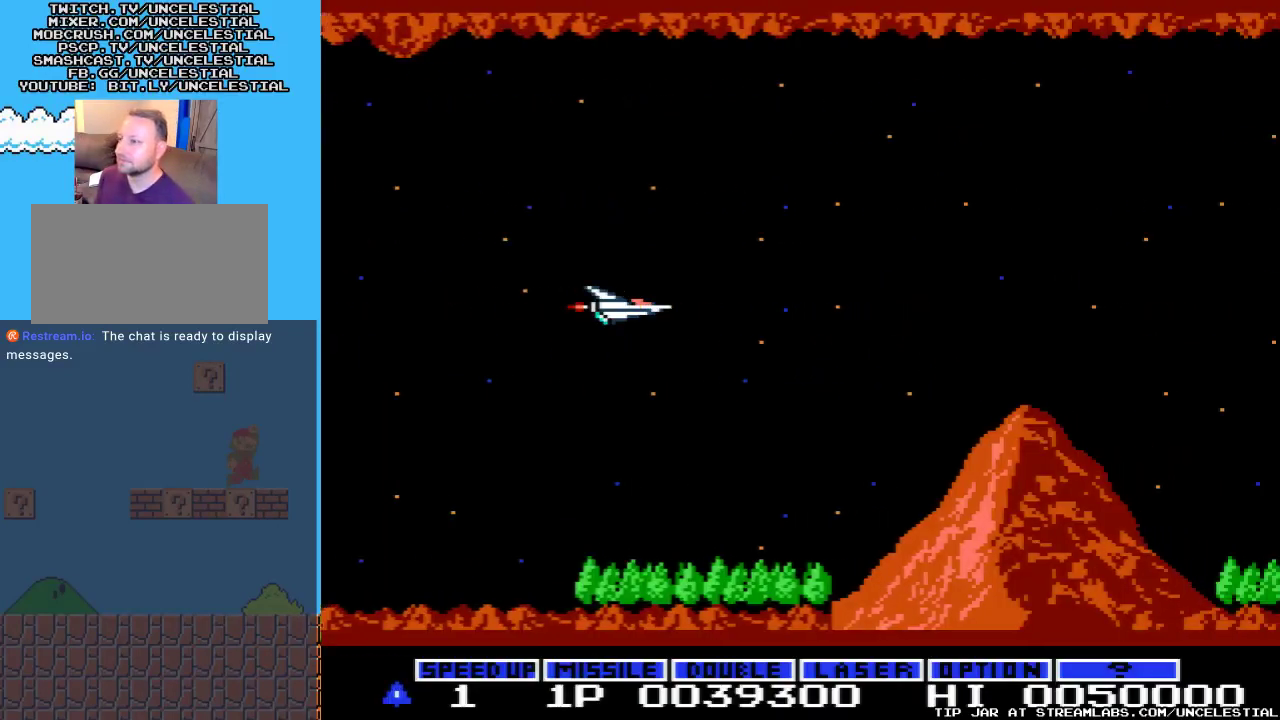
{"buttons": [], "events": []}
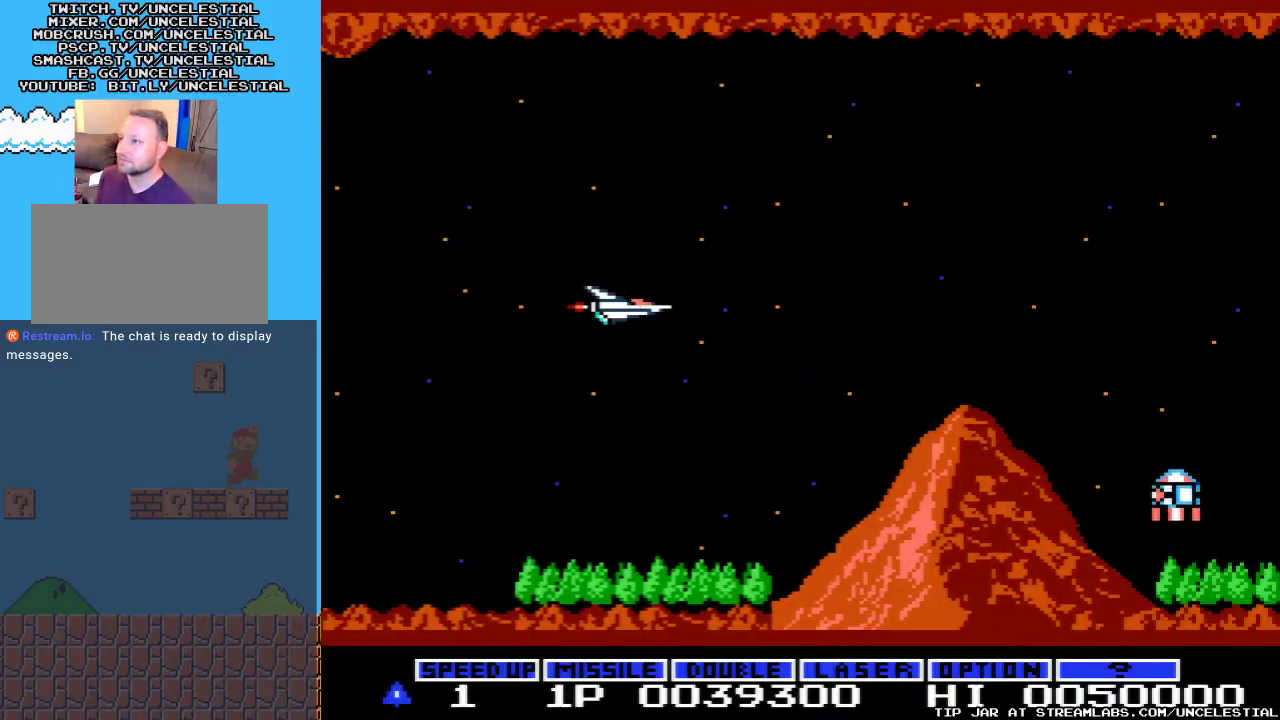
{"buttons": [], "events": []}
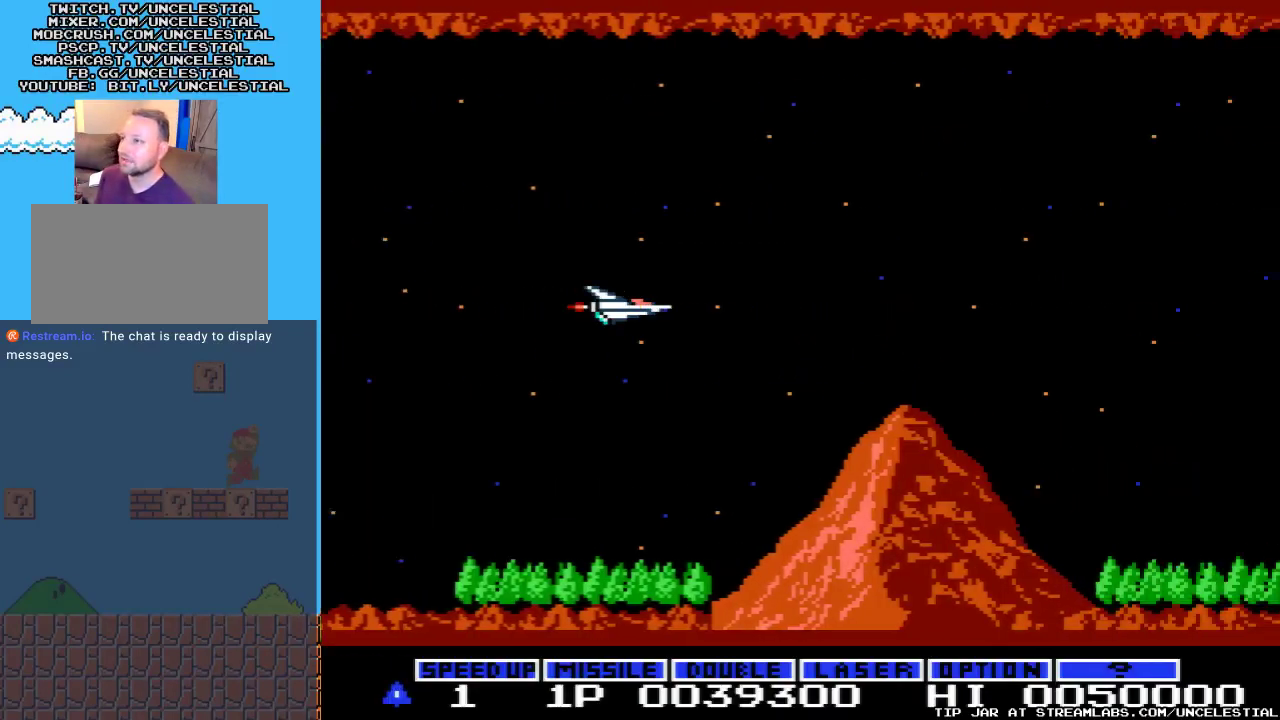
{"buttons": ["A", "DPAD_UP", "DPAD_LEFT"], "events": [[167, "A", "down"], [500, "DPAD_LEFT", "down"], [500, "DPAD_UP", "down"]]}
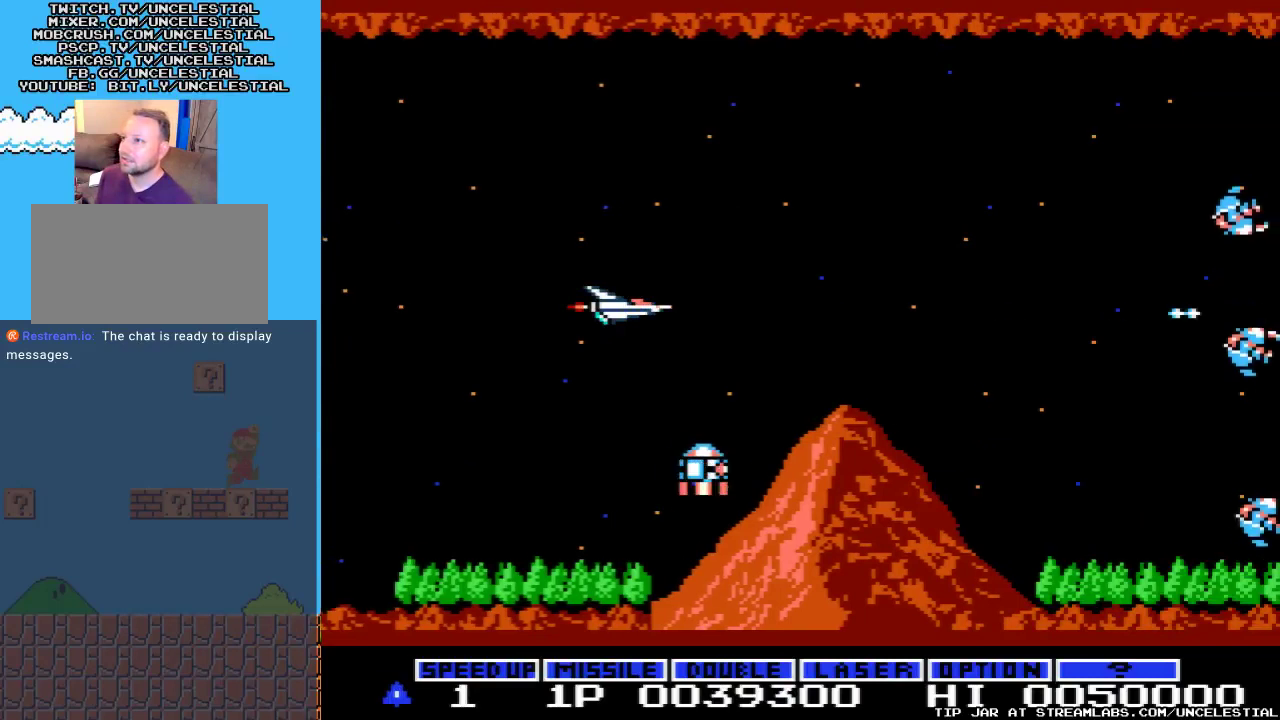
{"buttons": ["A"], "events": [[300, "DPAD_LEFT", "up"], [467, "DPAD_UP", "up"]]}
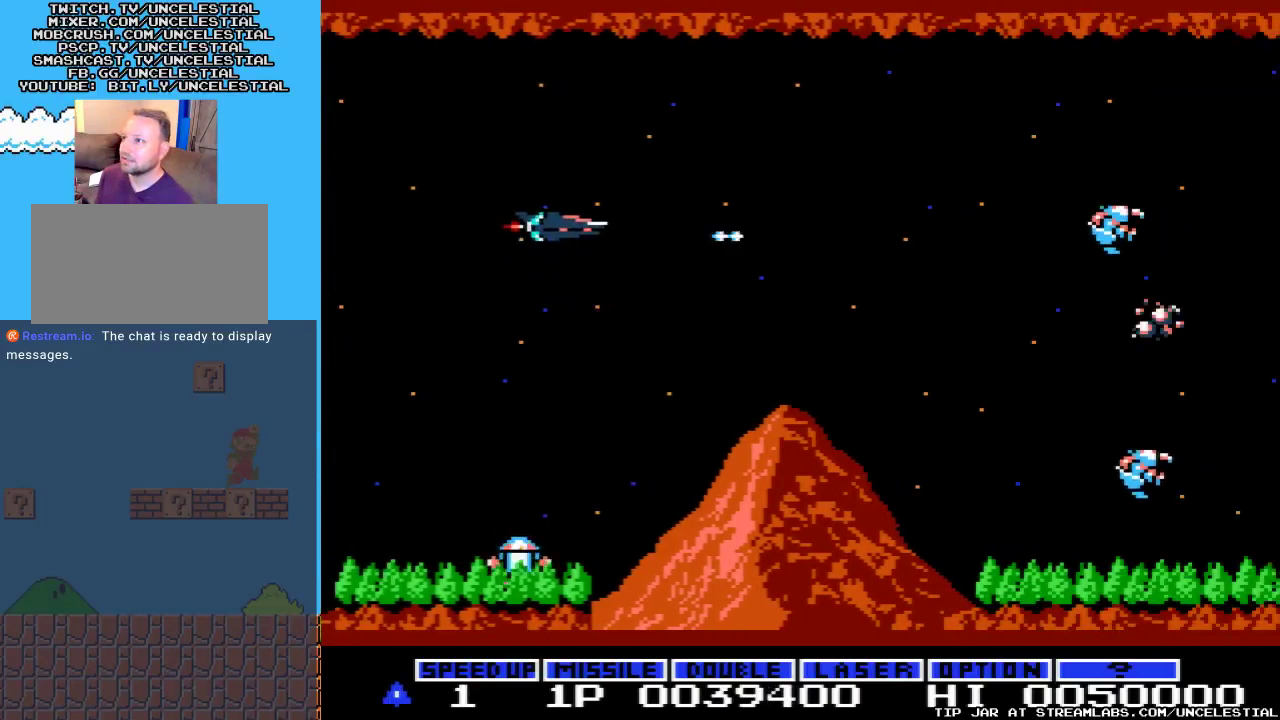
{"buttons": ["A"], "events": [[133, "DPAD_DOWN", "down"], [333, "DPAD_DOWN", "up"]]}
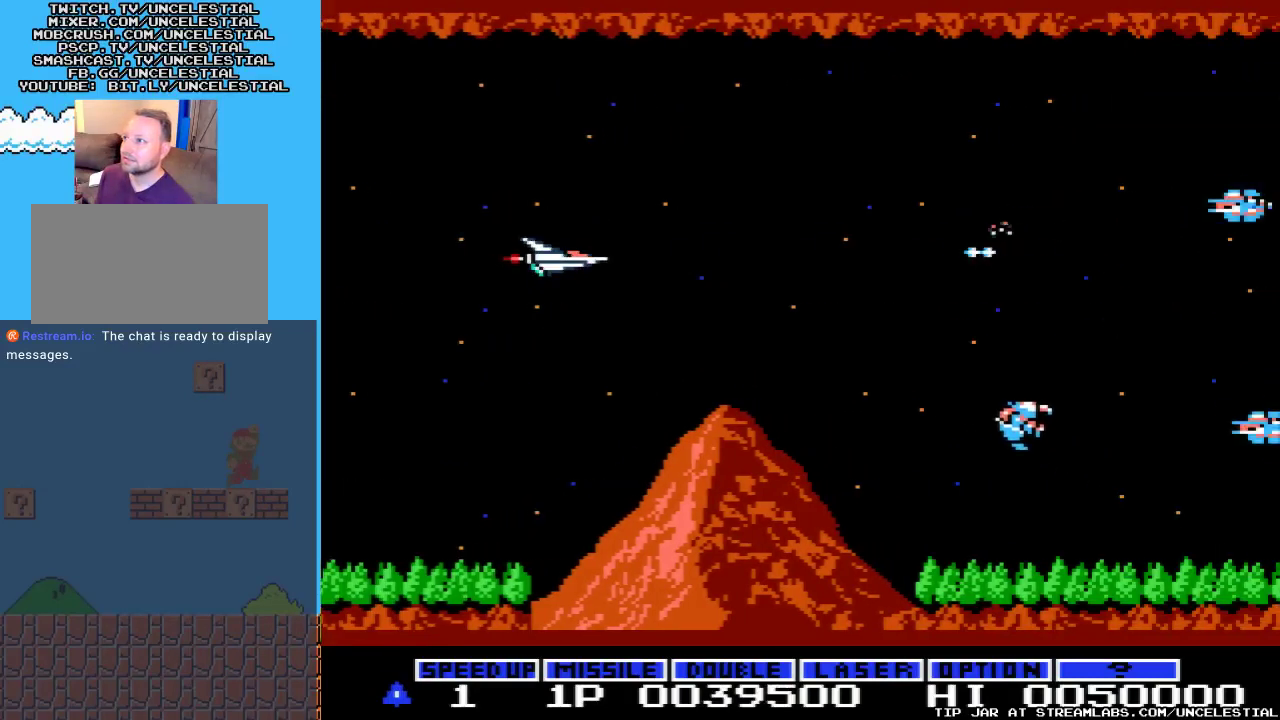
{"buttons": ["A", "DPAD_DOWN"], "events": [[67, "DPAD_LEFT", "down"], [233, "DPAD_LEFT", "up"], [400, "DPAD_DOWN", "down"]]}
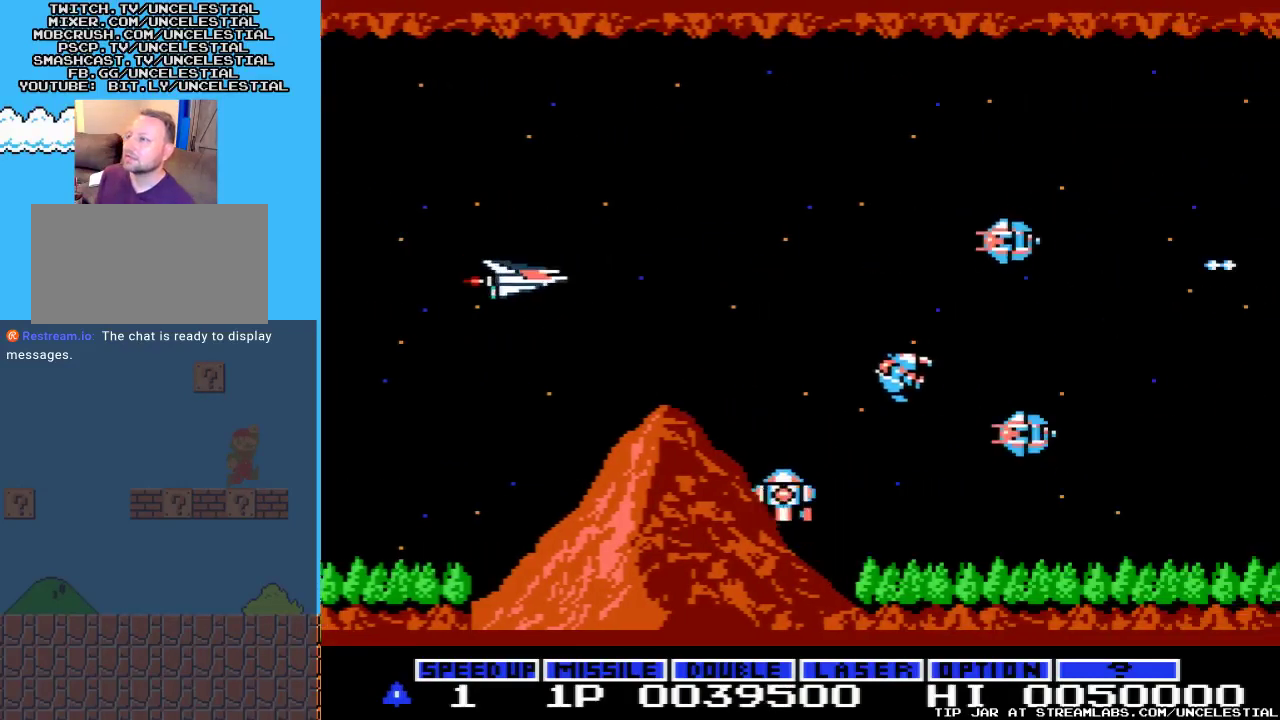
{"buttons": ["A", "DPAD_UP"], "events": [[67, "DPAD_DOWN", "up"], [267, "DPAD_LEFT", "down"], [267, "DPAD_UP", "down"], [333, "DPAD_LEFT", "up"]]}
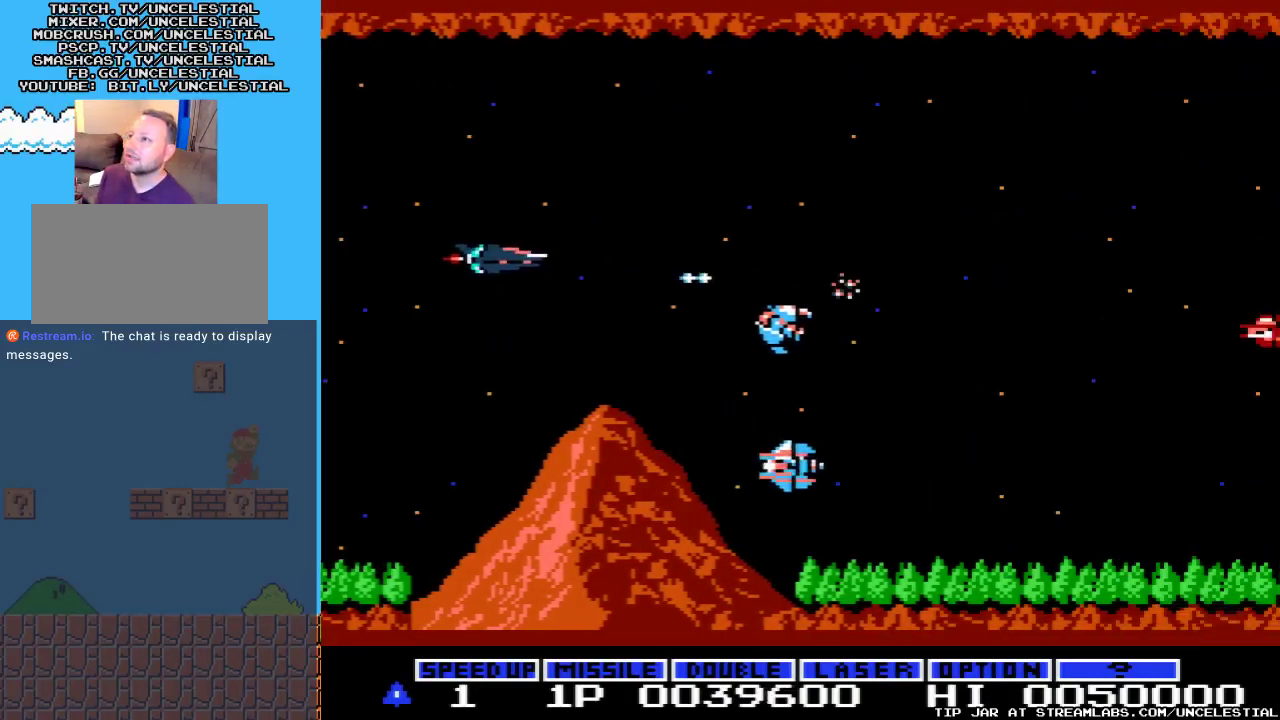
{"buttons": ["A", "DPAD_UP"], "events": [[67, "DPAD_UP", "up"], [500, "DPAD_UP", "down"]]}
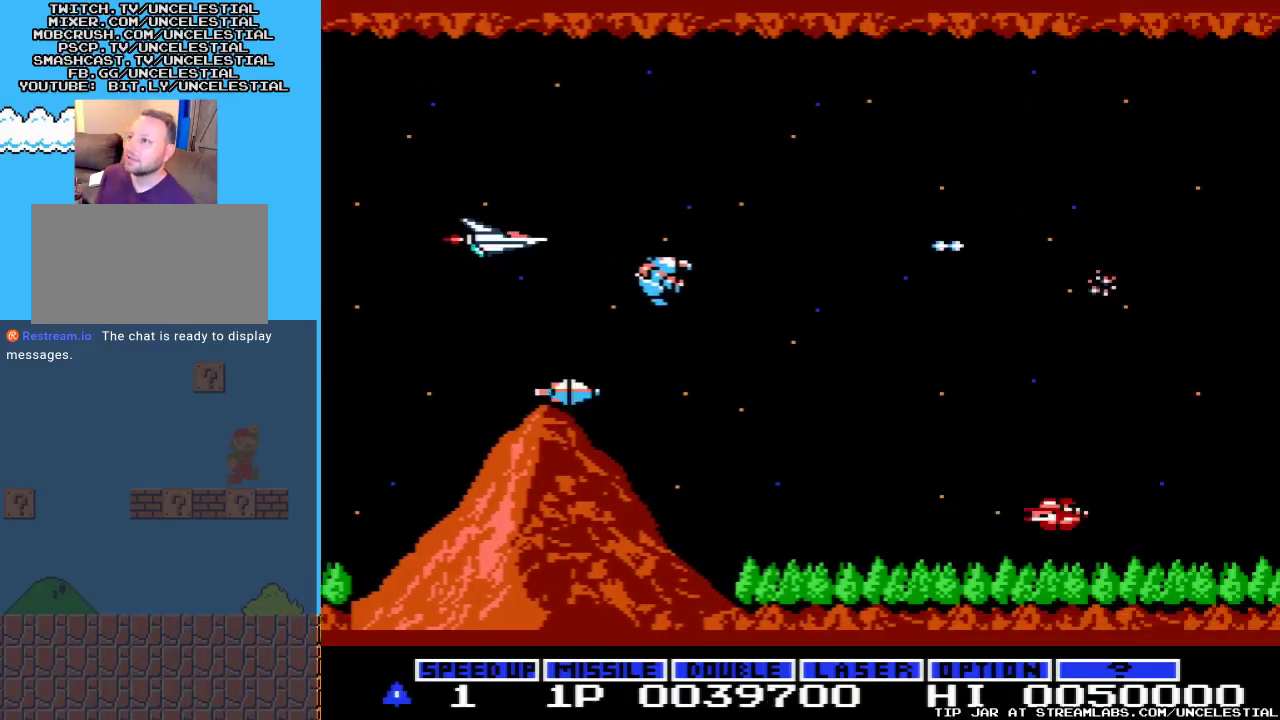
{"buttons": ["A", "DPAD_DOWN", "DPAD_LEFT"], "events": [[33, "DPAD_LEFT", "down"], [133, "DPAD_UP", "up"], [200, "DPAD_LEFT", "up"], [300, "DPAD_LEFT", "down"], [500, "DPAD_DOWN", "down"]]}
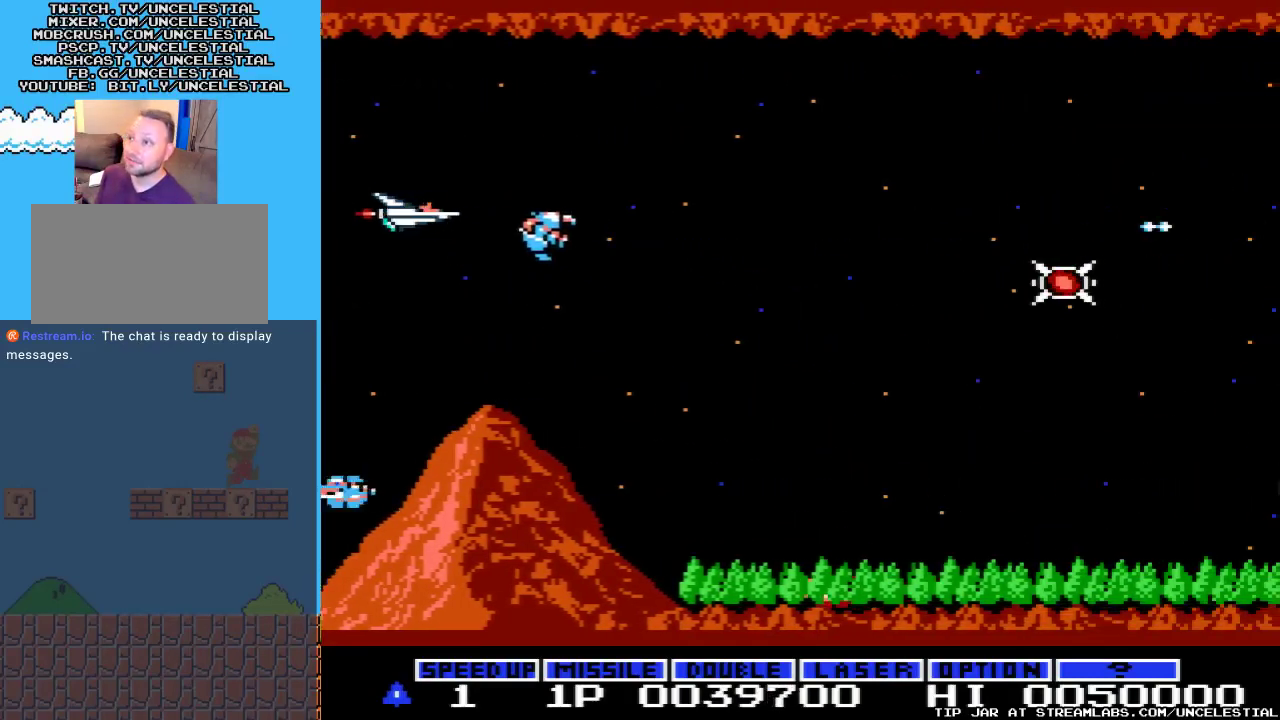
{"buttons": ["A", "DPAD_UP"], "events": [[33, "DPAD_LEFT", "up"], [433, "DPAD_DOWN", "up"], [467, "DPAD_UP", "down"]]}
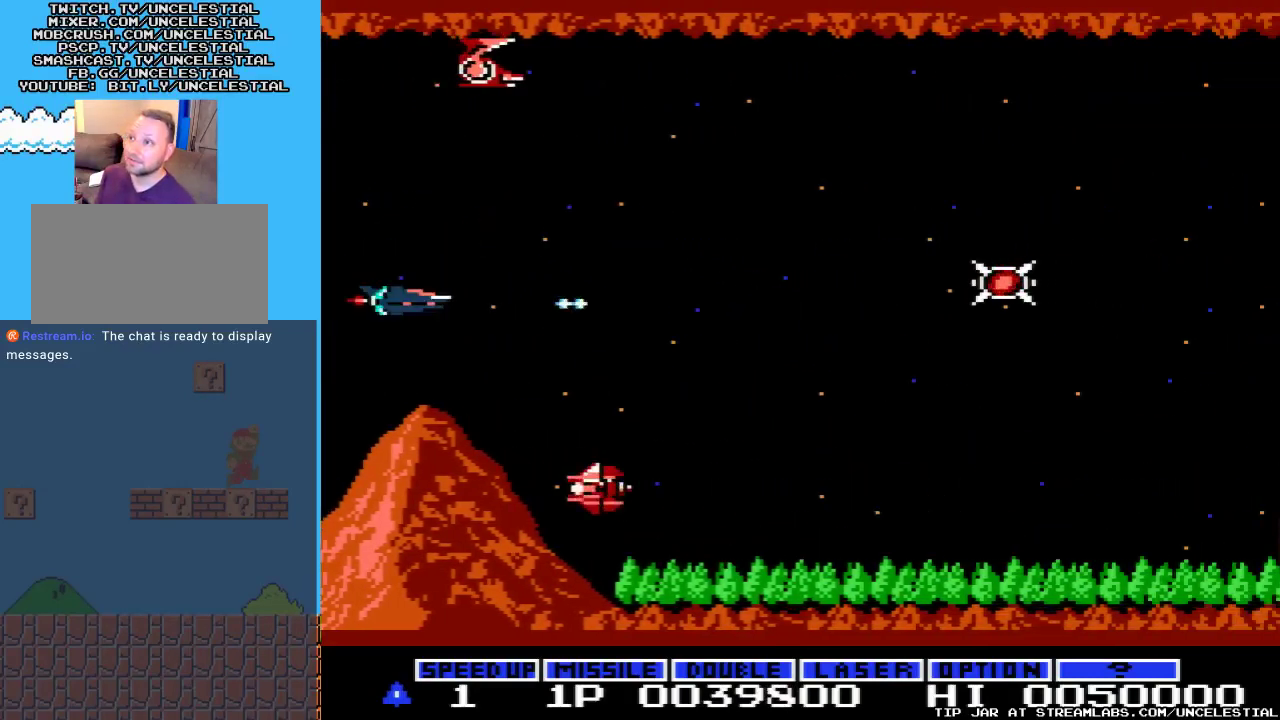
{"buttons": ["A", "DPAD_RIGHT"], "events": [[133, "DPAD_UP", "up"], [200, "DPAD_UP", "down"], [433, "DPAD_UP", "up"], [500, "DPAD_RIGHT", "down"]]}
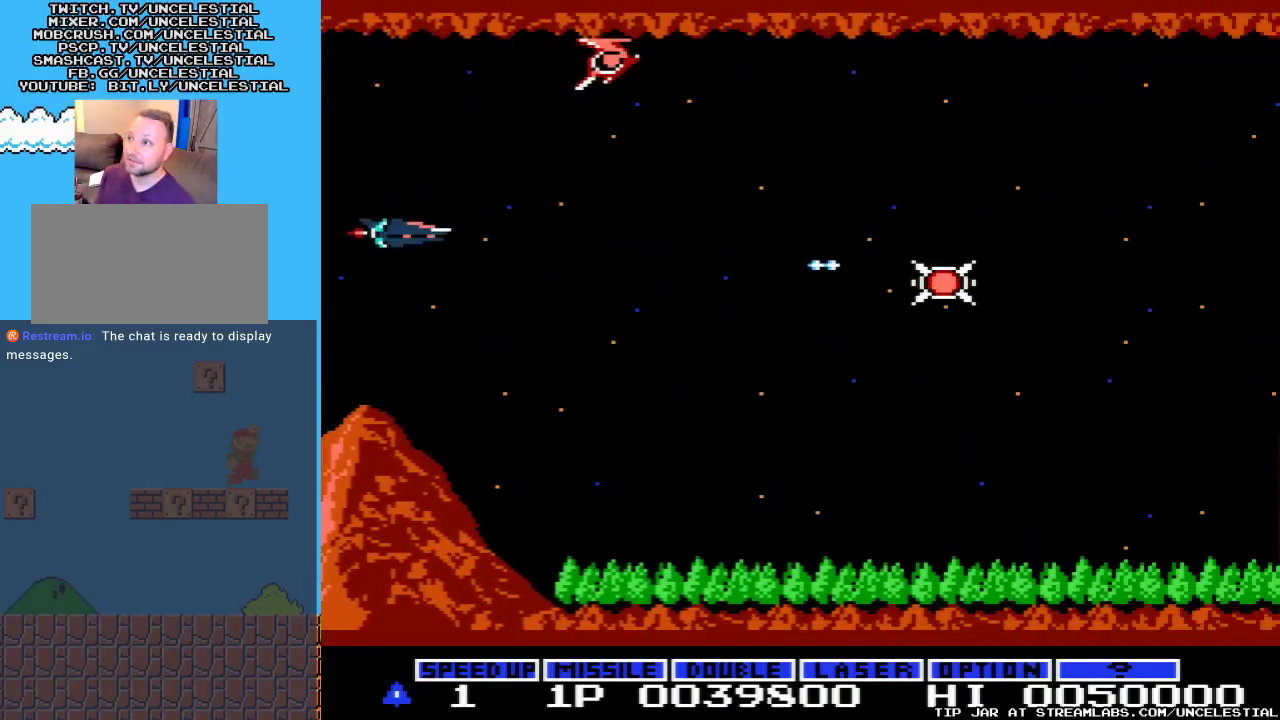
{"buttons": ["A", "DPAD_UP"], "events": [[167, "DPAD_RIGHT", "up"], [167, "DPAD_UP", "down"]]}
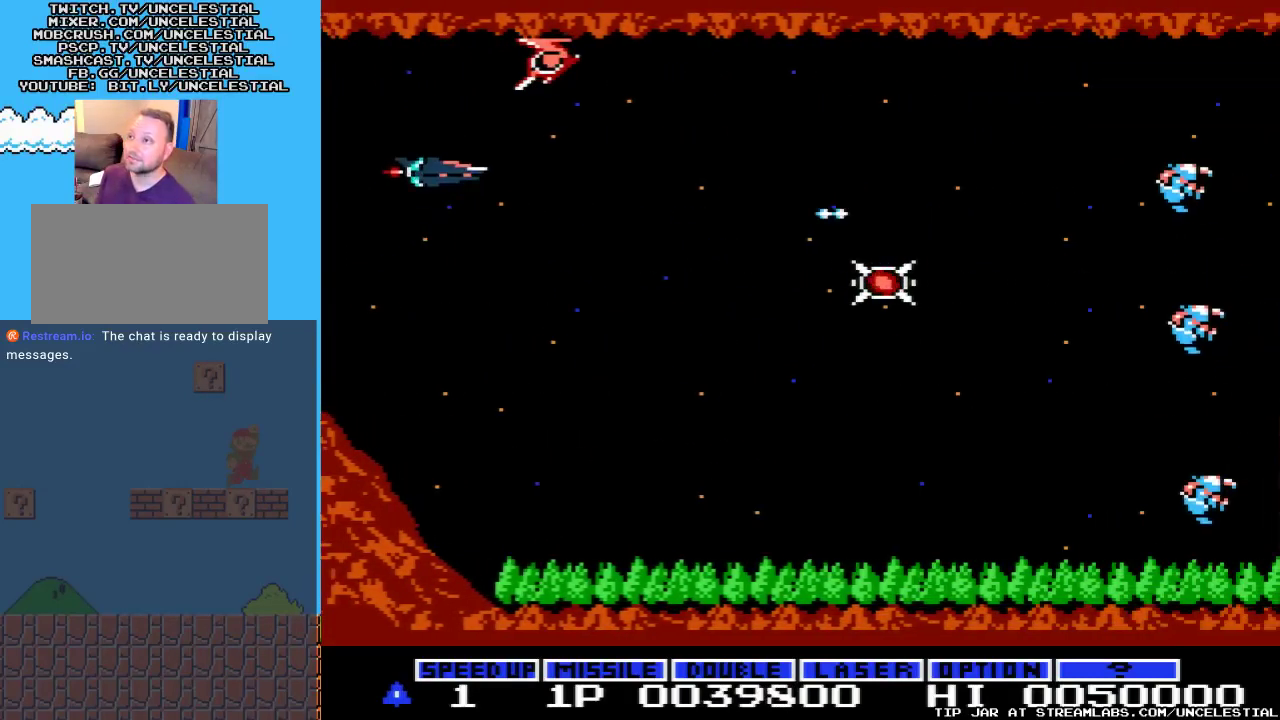
{"buttons": ["A"], "events": [[100, "DPAD_LEFT", "down"], [467, "DPAD_LEFT", "up"], [500, "DPAD_UP", "up"]]}
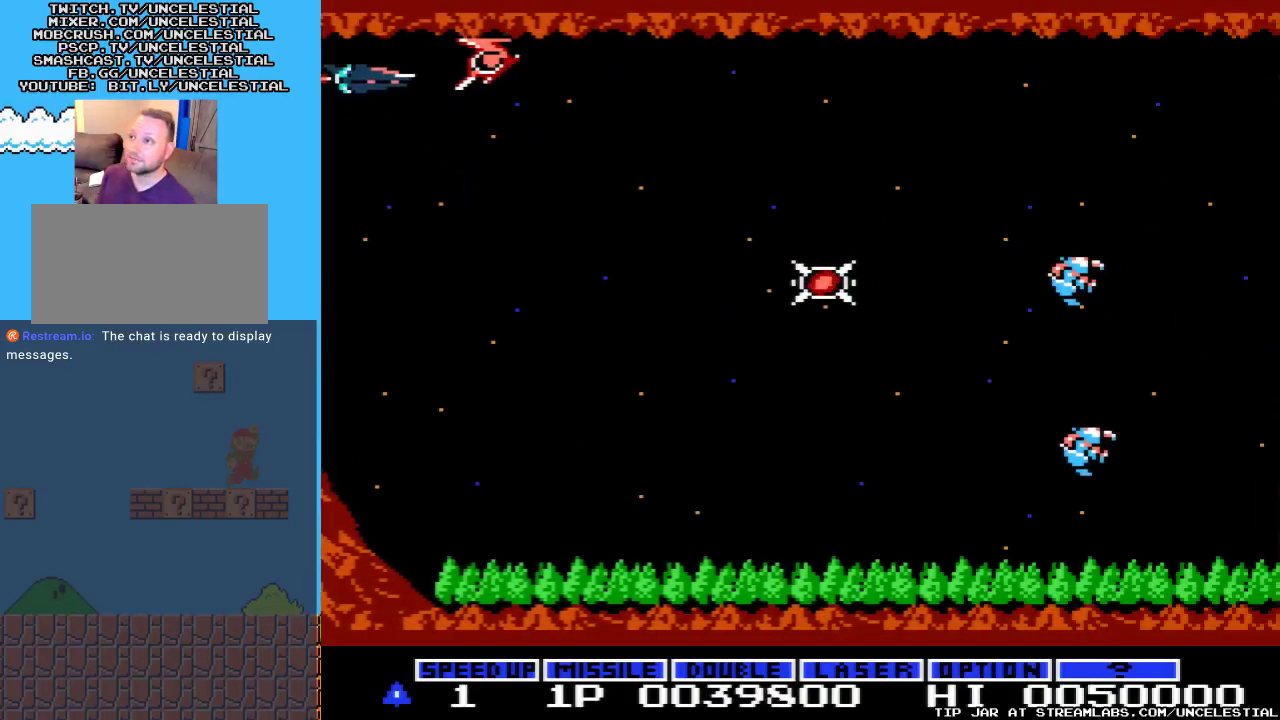
{"buttons": ["A", "DPAD_RIGHT"], "events": [[467, "DPAD_RIGHT", "down"]]}
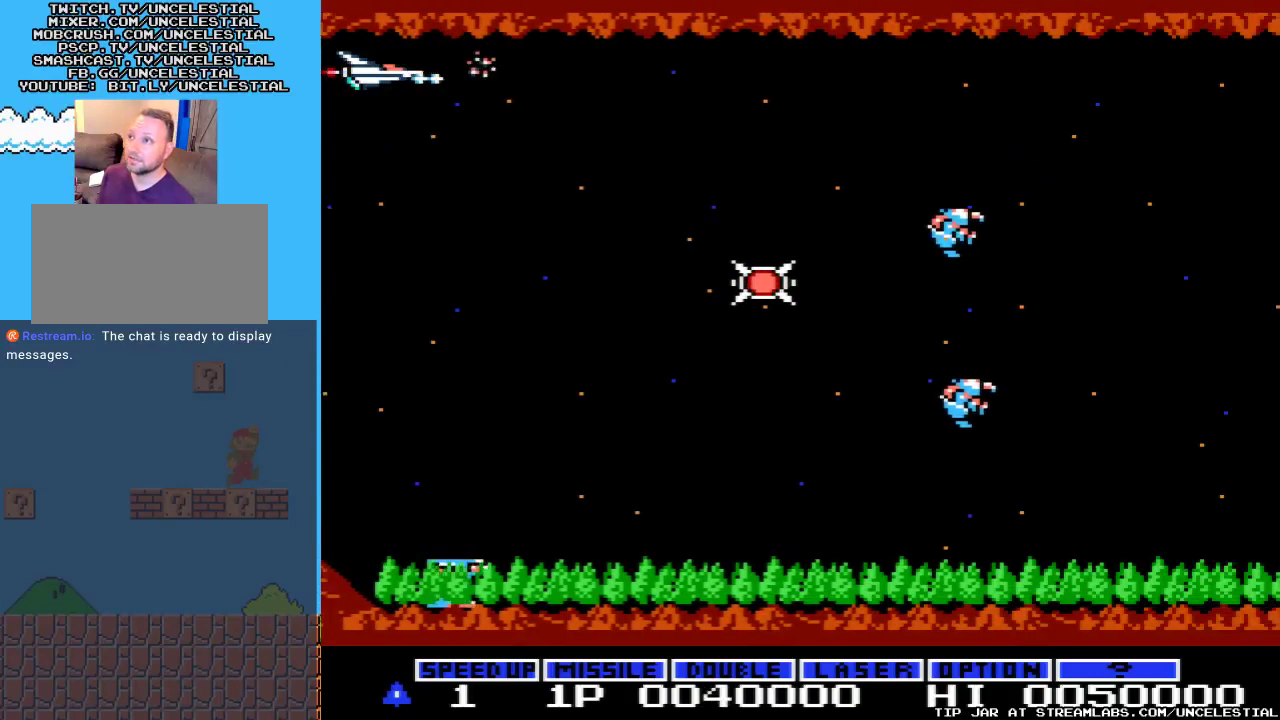
{"buttons": ["A"], "events": [[300, "DPAD_RIGHT", "up"]]}
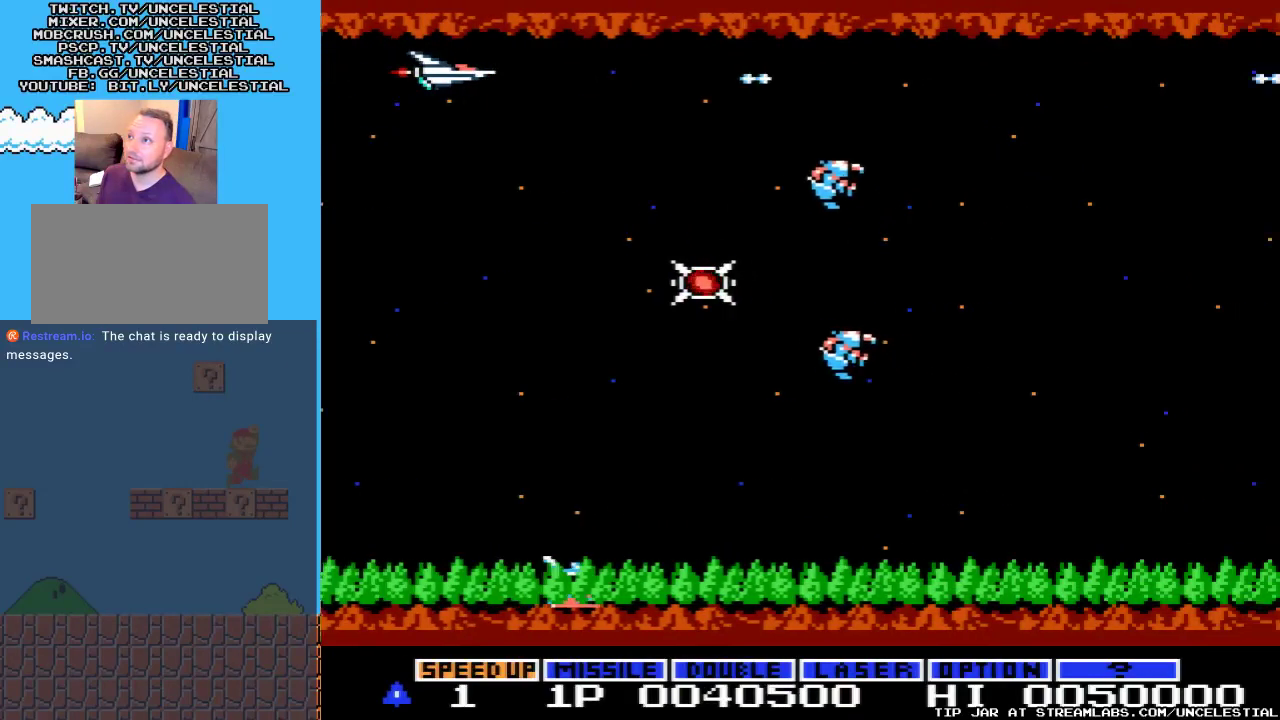
{"buttons": ["A", "DPAD_DOWN"], "events": [[67, "DPAD_DOWN", "down"]]}
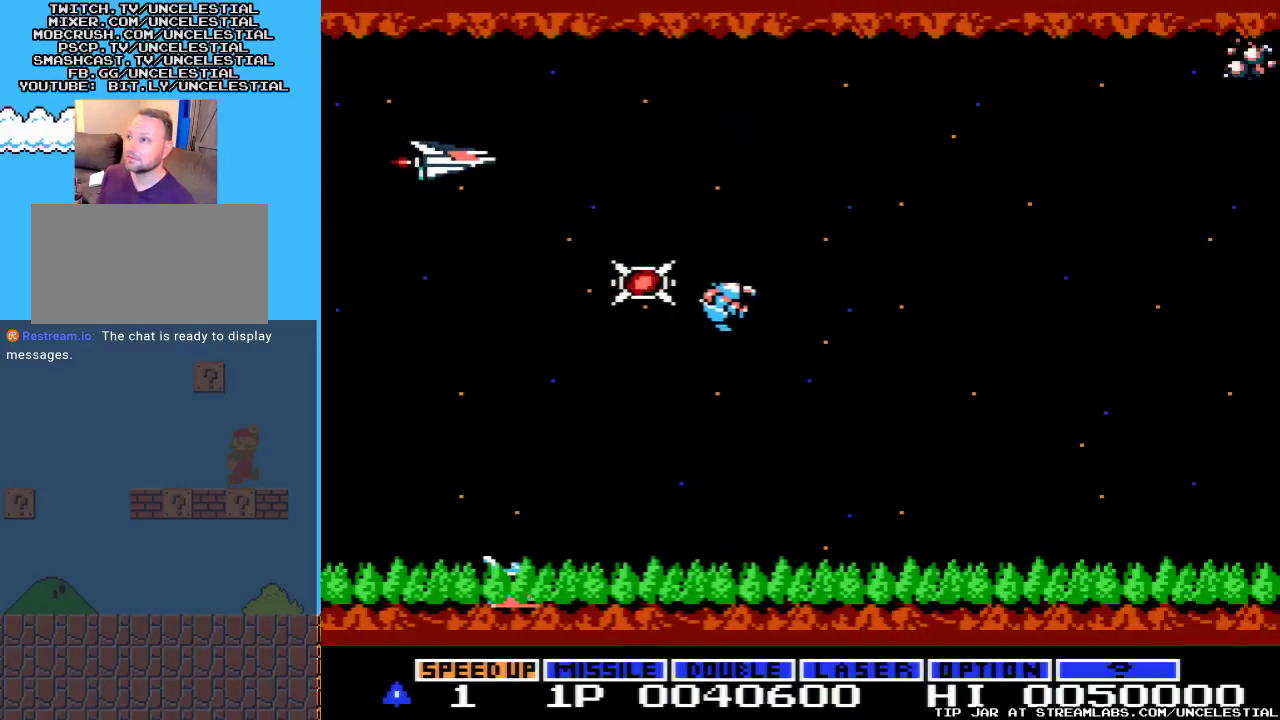
{"buttons": ["DPAD_DOWN"], "events": [[33, "A", "up"]]}
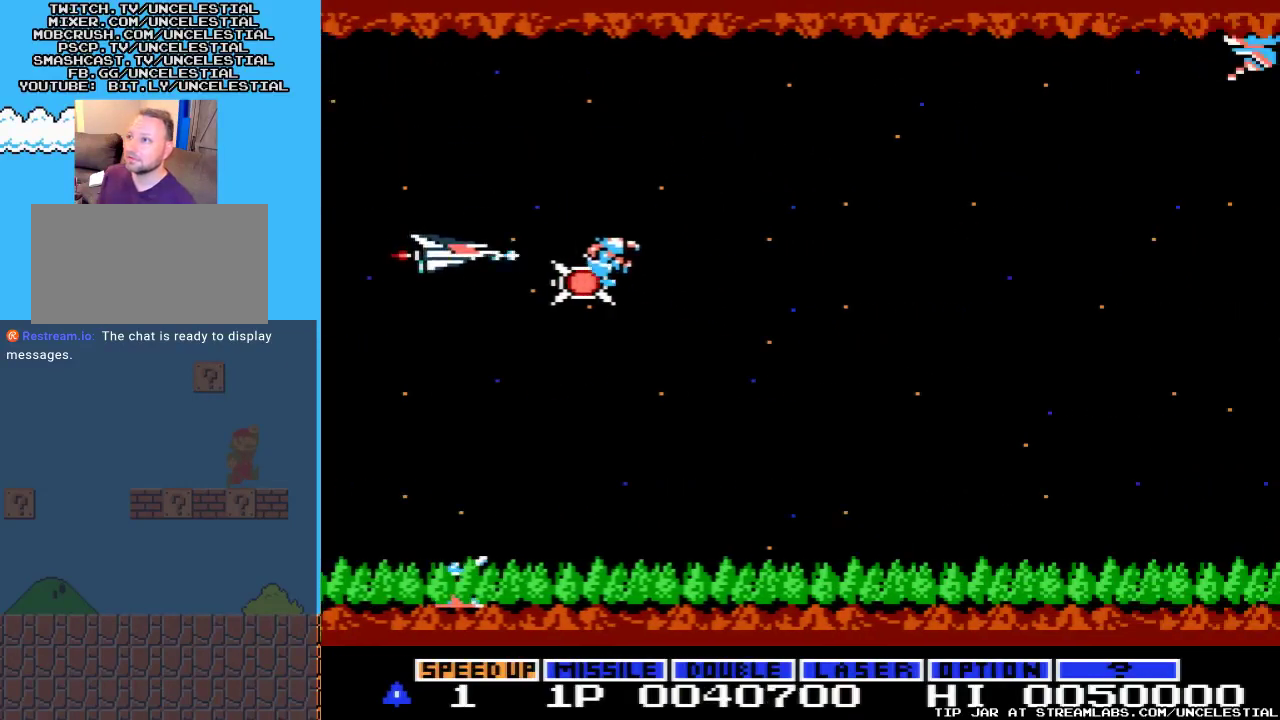
{"buttons": [], "events": [[67, "DPAD_DOWN", "up"], [100, "DPAD_LEFT", "down"], [400, "DPAD_LEFT", "up"]]}
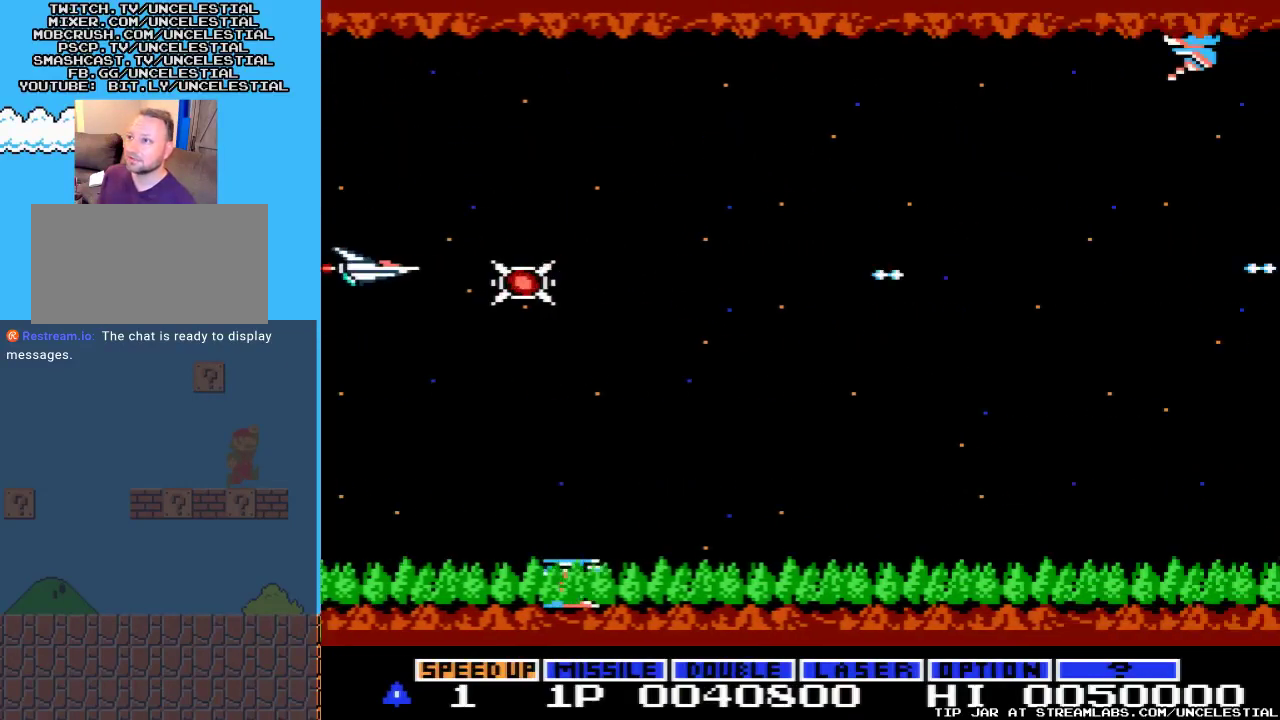
{"buttons": ["A", "DPAD_RIGHT"], "events": [[133, "DPAD_RIGHT", "down"], [167, "B", "down"], [300, "B", "up"], [400, "A", "down"]]}
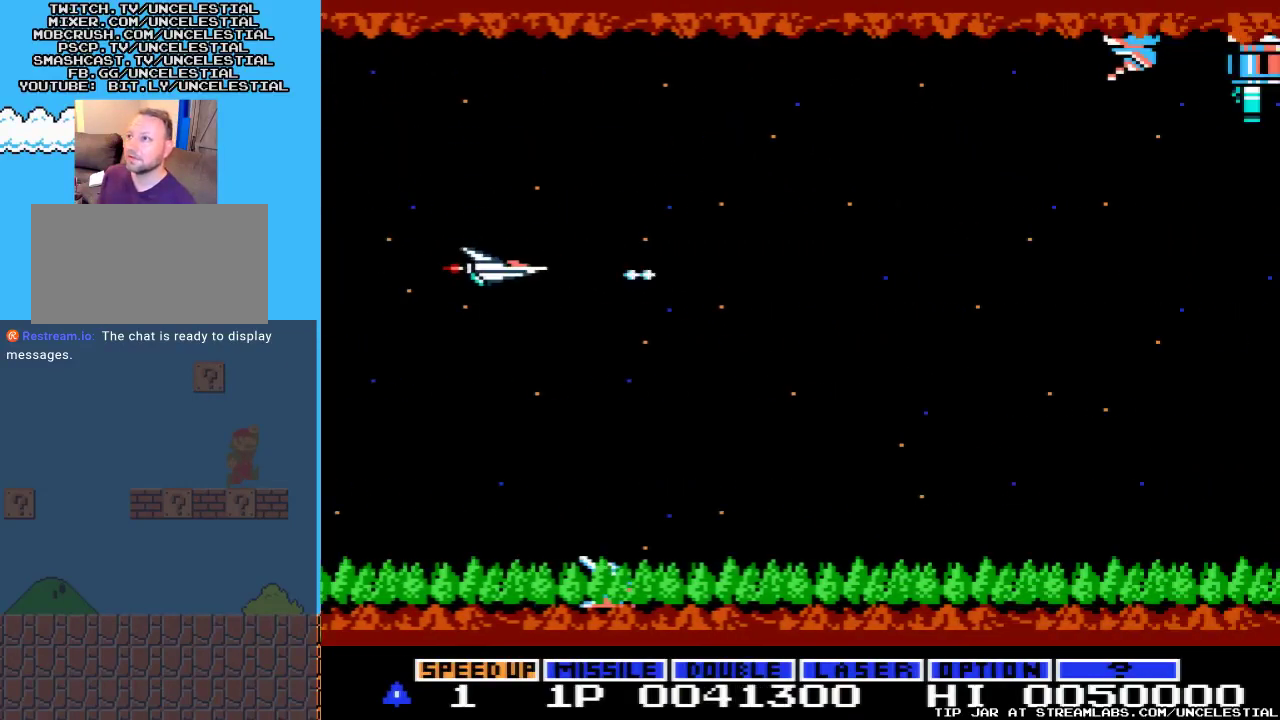
{"buttons": ["A", "DPAD_RIGHT"], "events": [[33, "DPAD_RIGHT", "up"], [67, "DPAD_UP", "down"], [267, "DPAD_RIGHT", "down"], [433, "DPAD_UP", "up"]]}
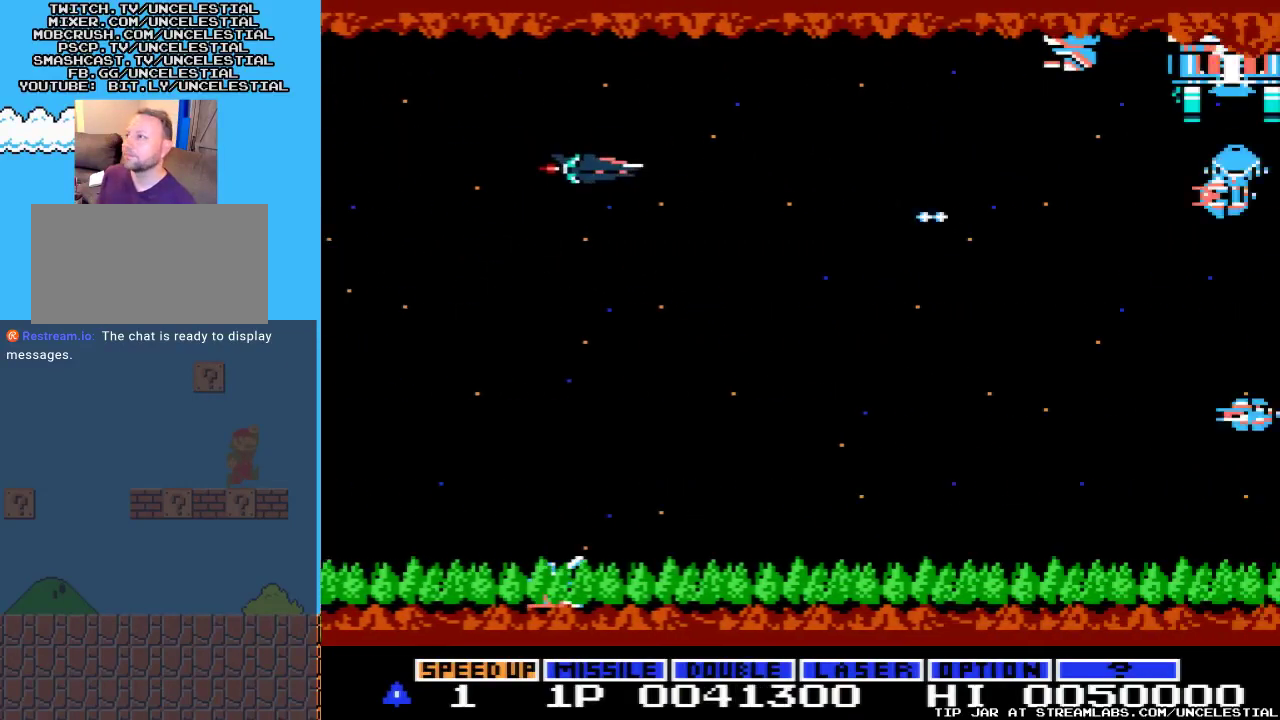
{"buttons": ["A"], "events": [[133, "DPAD_RIGHT", "up"], [267, "DPAD_UP", "down"], [400, "DPAD_UP", "up"]]}
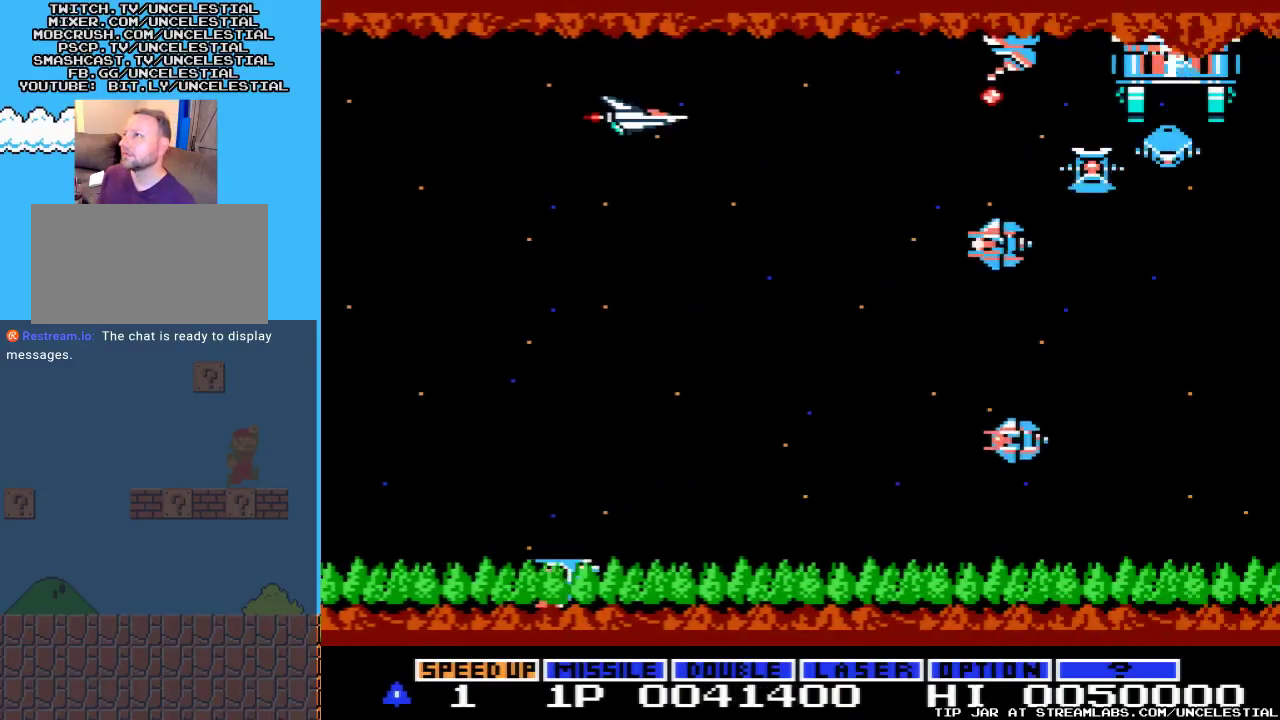
{"buttons": ["A", "DPAD_LEFT"], "events": [[33, "DPAD_DOWN", "down"], [100, "DPAD_LEFT", "down"], [433, "DPAD_DOWN", "up"]]}
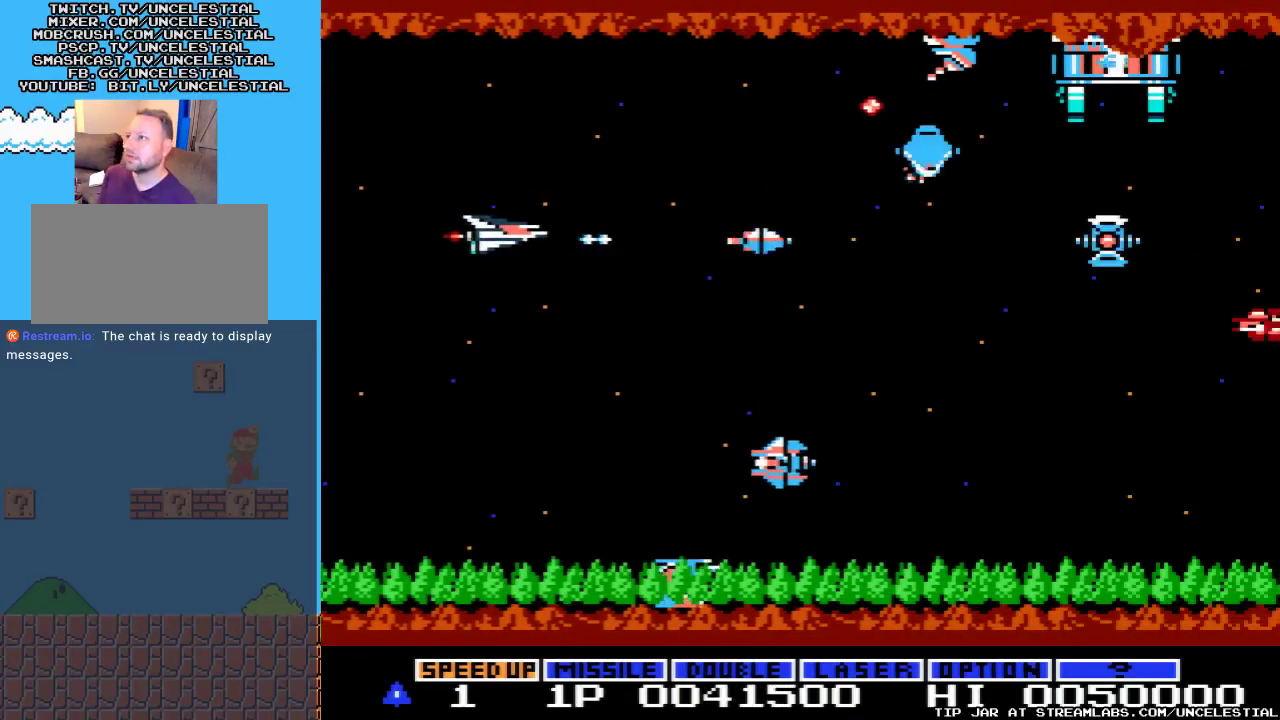
{"buttons": ["A"], "events": [[133, "DPAD_DOWN", "down"], [233, "DPAD_LEFT", "up"], [267, "DPAD_DOWN", "up"]]}
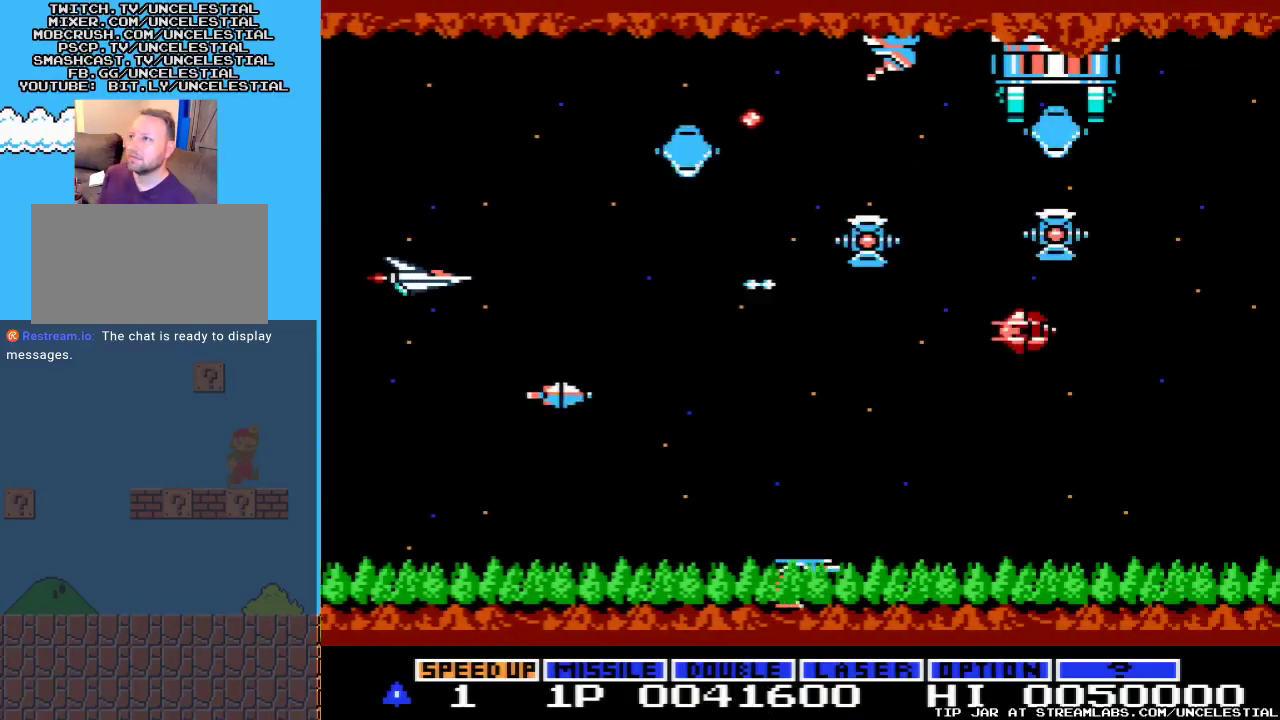
{"buttons": ["DPAD_RIGHT"], "events": [[200, "A", "up"], [233, "A", "down"], [300, "DPAD_DOWN", "down"], [433, "A", "up"], [467, "DPAD_RIGHT", "down"], [500, "DPAD_DOWN", "up"]]}